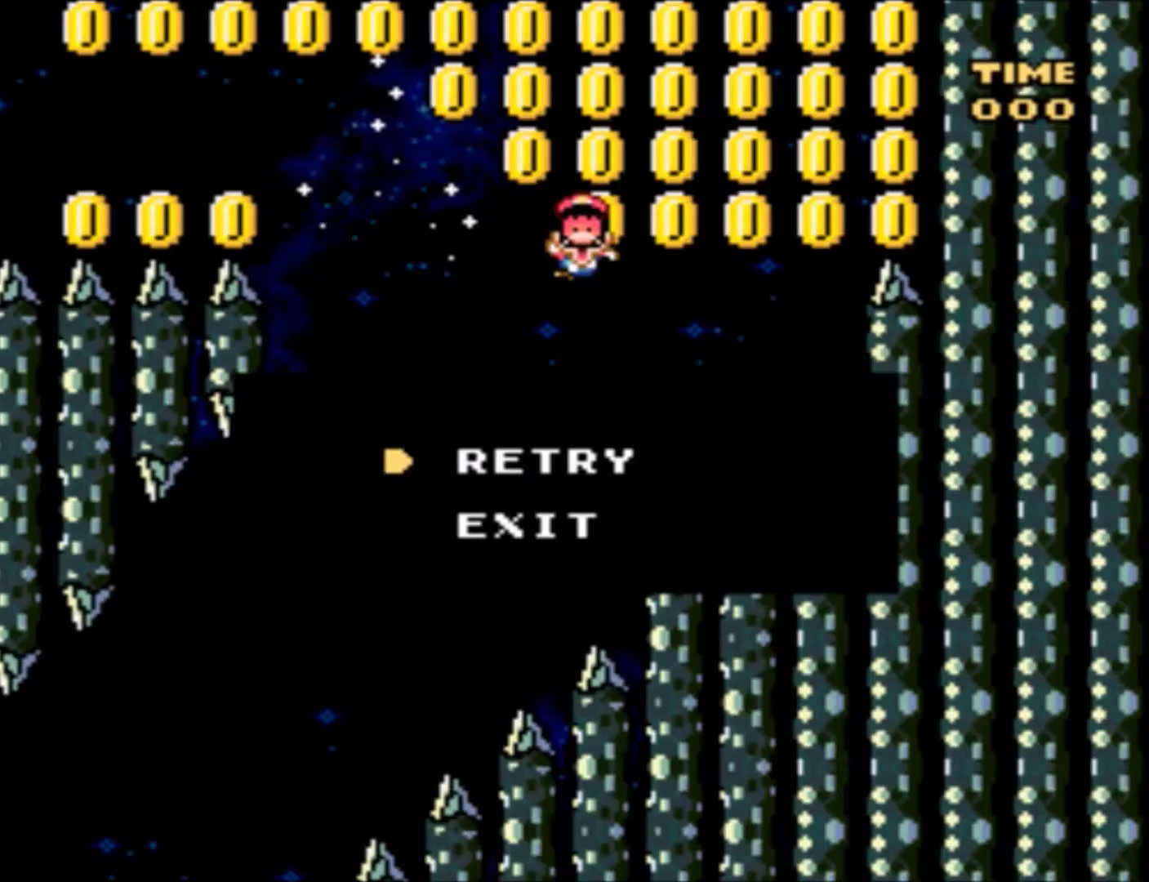
Gameplay with a controller (Nintendo layout); each line is a JSON object with the inputs held at the frame after it. "events" lists button and stick changes between this image and that frame as [ms after this image, input, new state], when the widget could be followed in between. Not read: L3 R3.
{"buttons": ["Y"], "events": []}
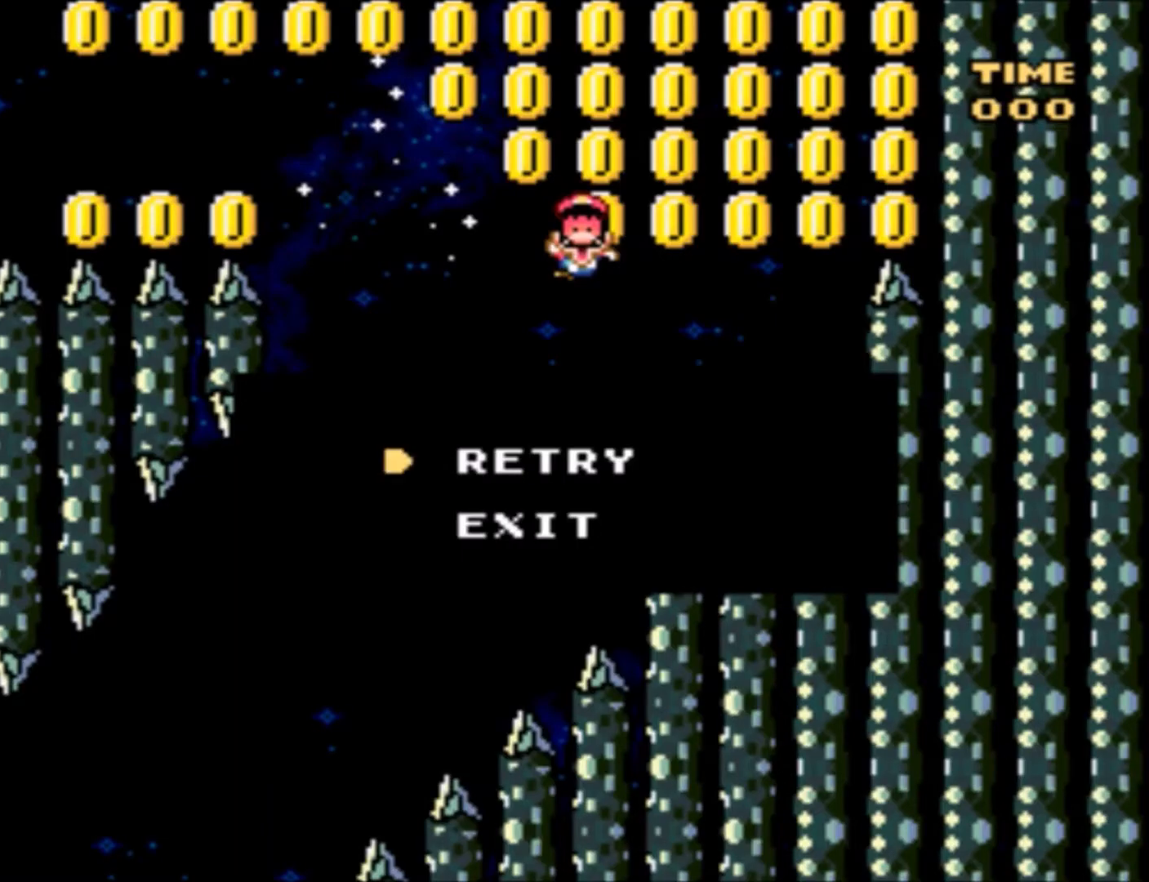
{"buttons": ["Y"], "events": []}
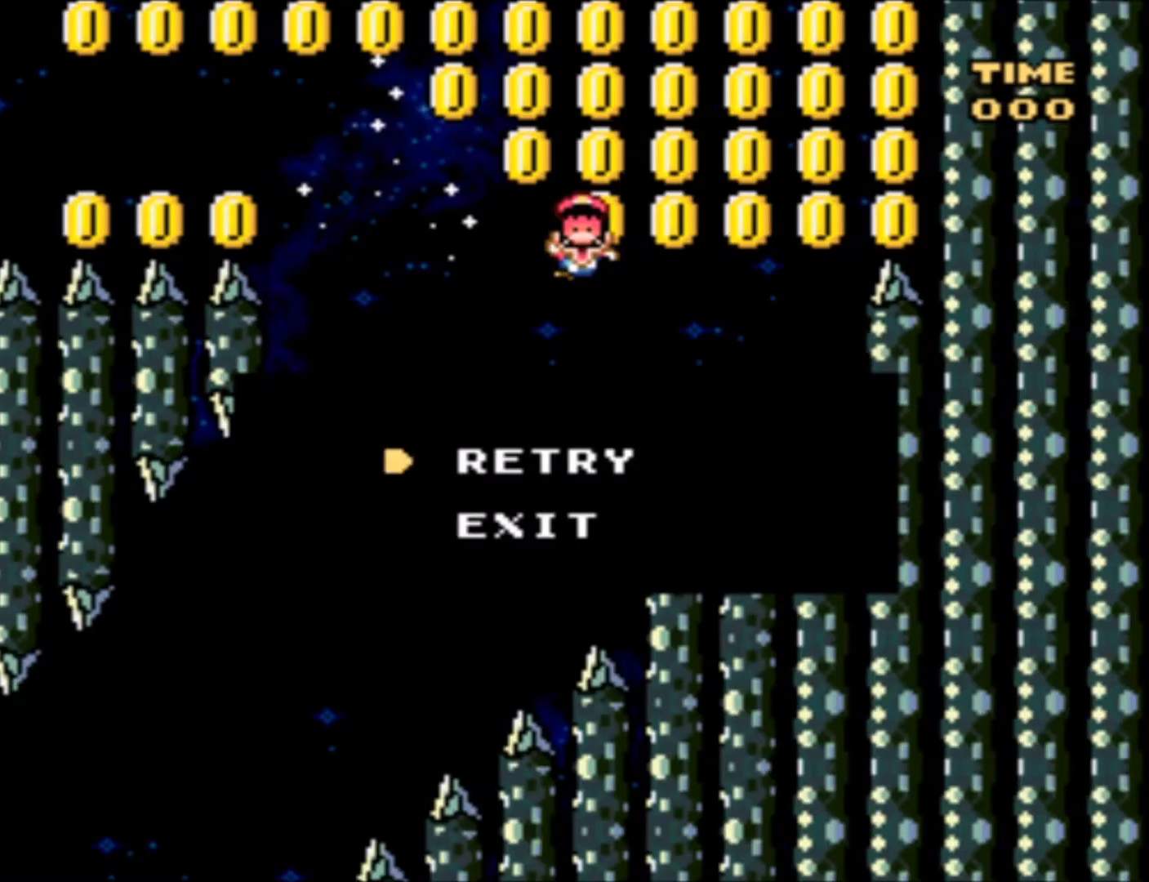
{"buttons": ["Y"], "events": []}
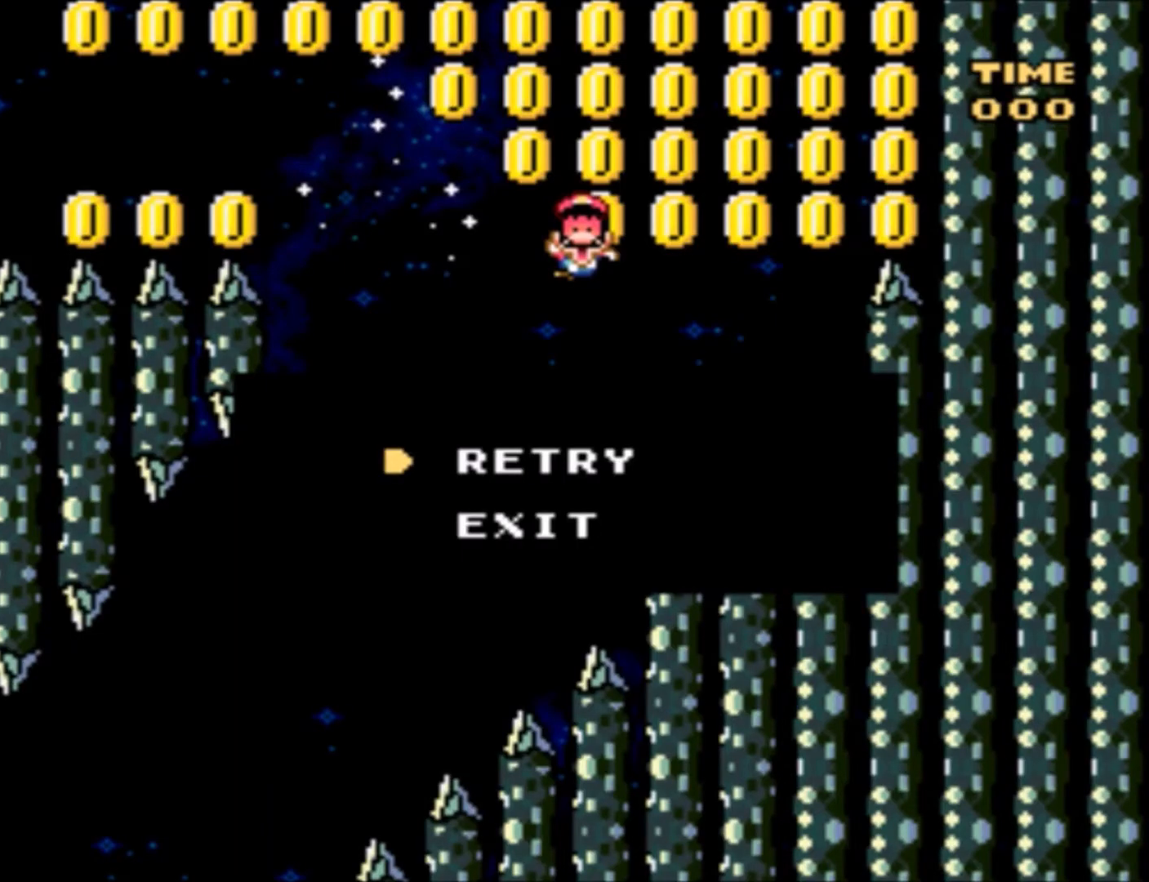
{"buttons": ["Y"], "events": []}
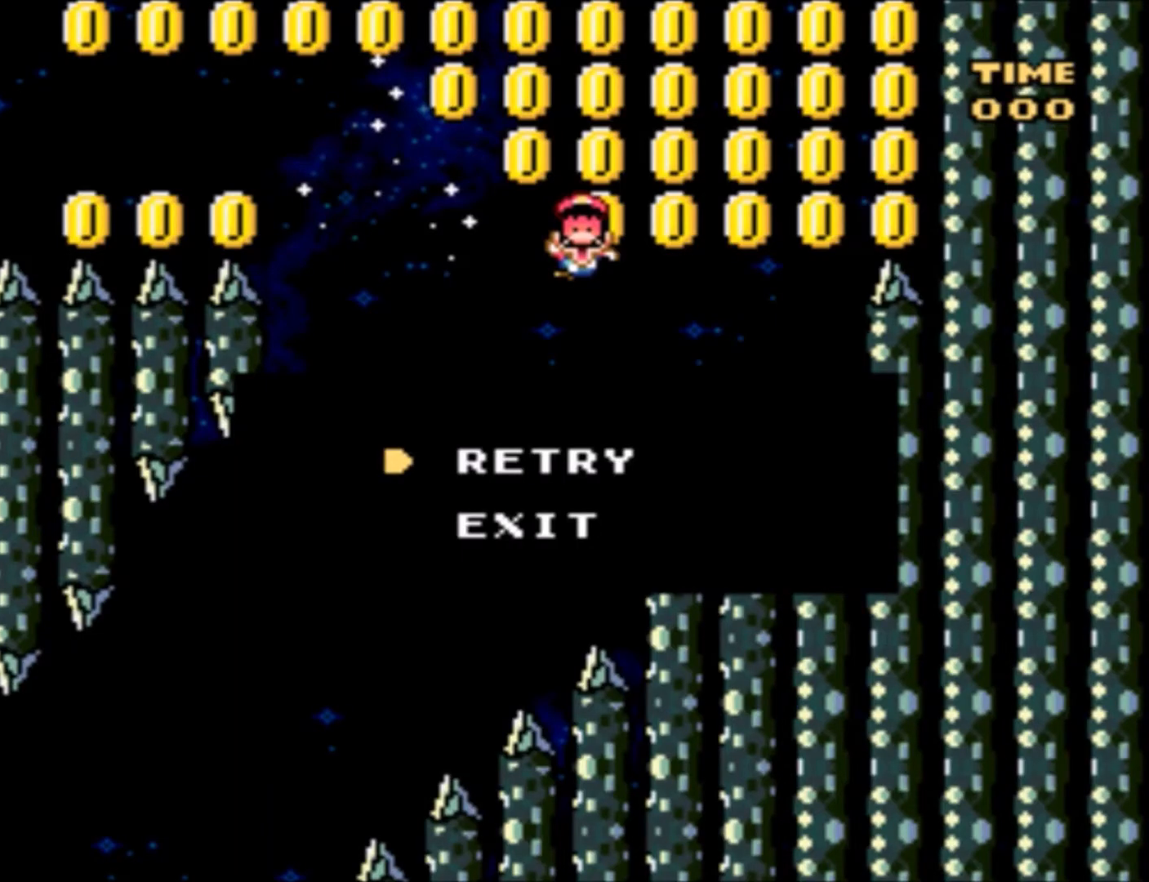
{"buttons": ["Y"], "events": []}
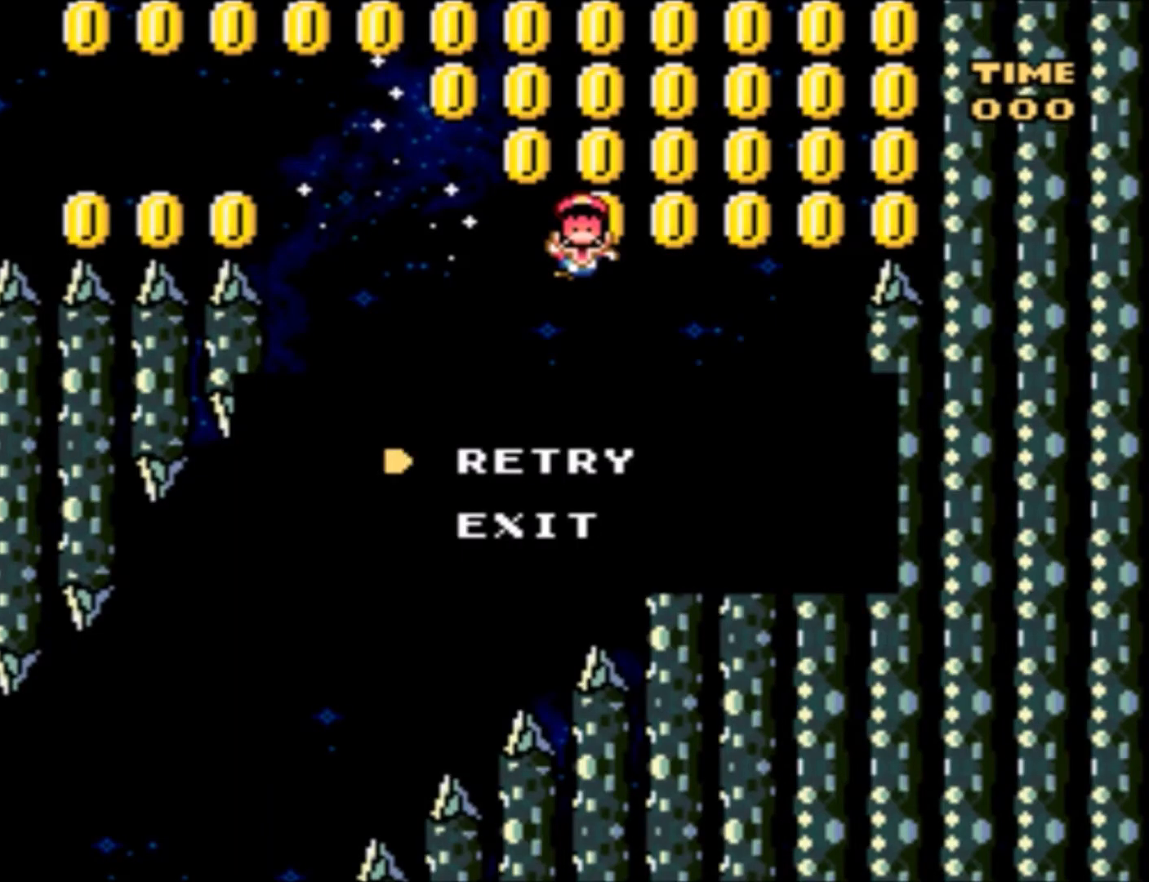
{"buttons": ["Y"], "events": []}
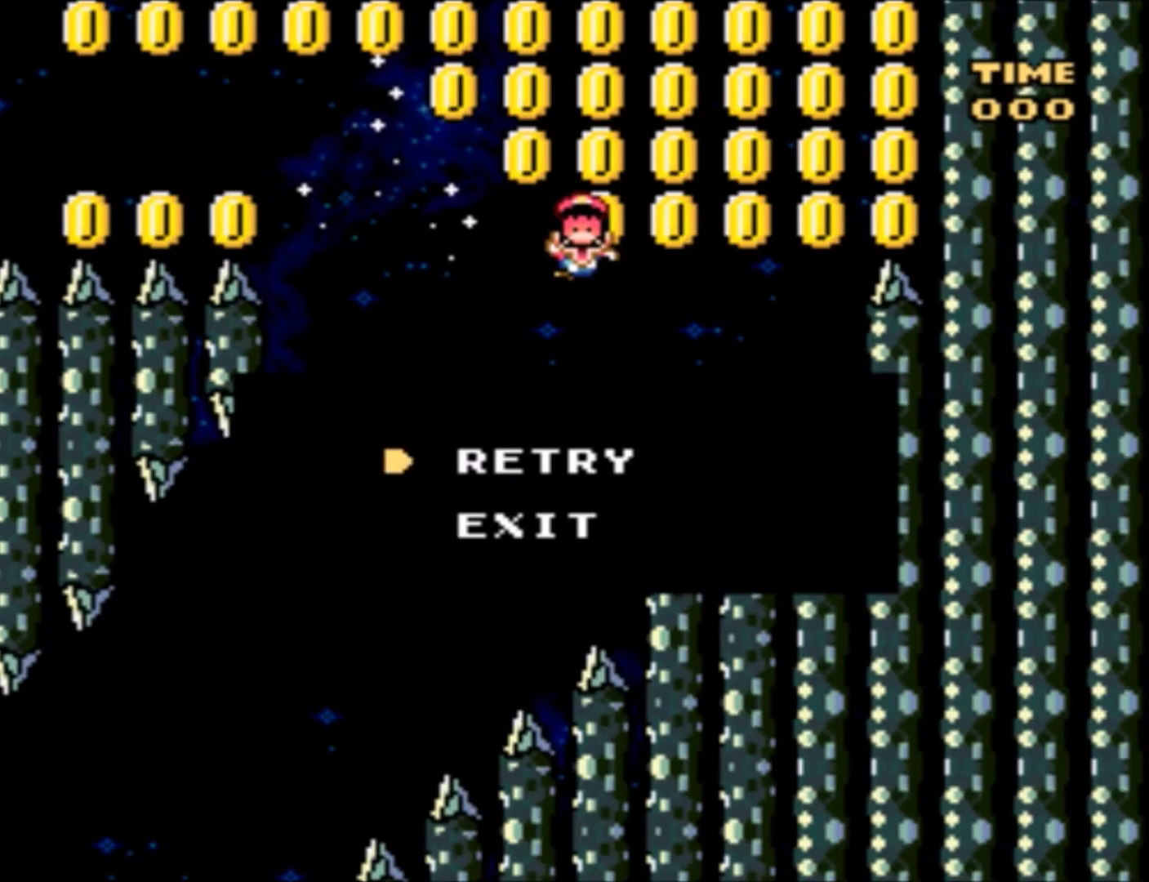
{"buttons": ["Y"], "events": []}
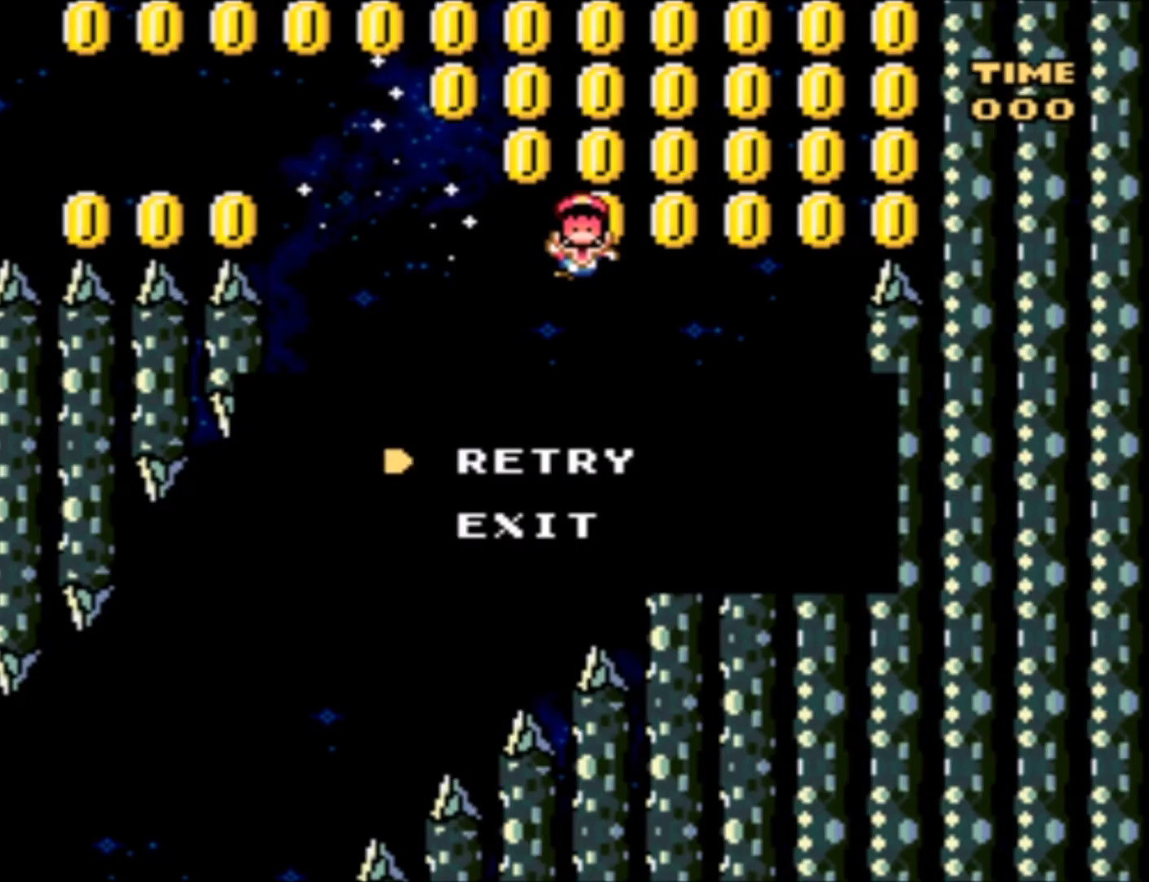
{"buttons": ["Y"], "events": []}
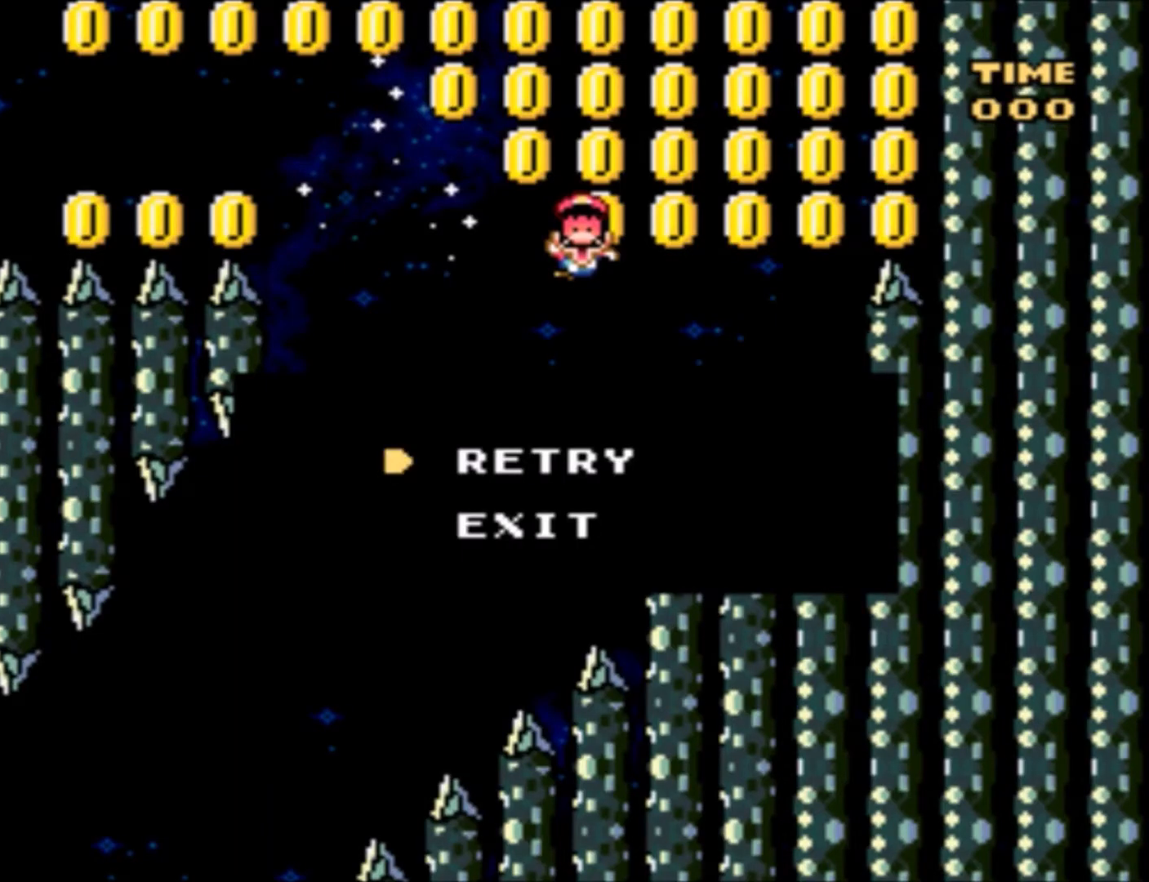
{"buttons": ["Y"], "events": []}
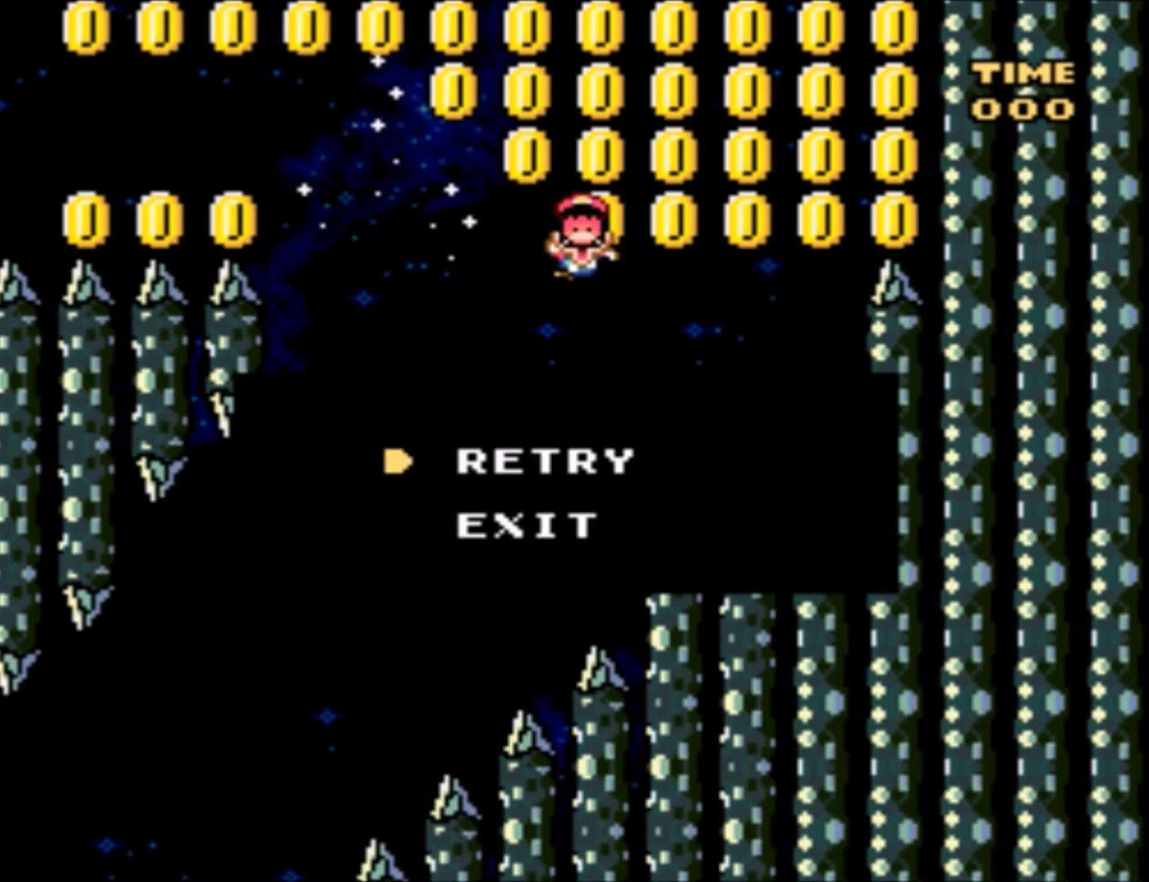
{"buttons": ["Y"], "events": []}
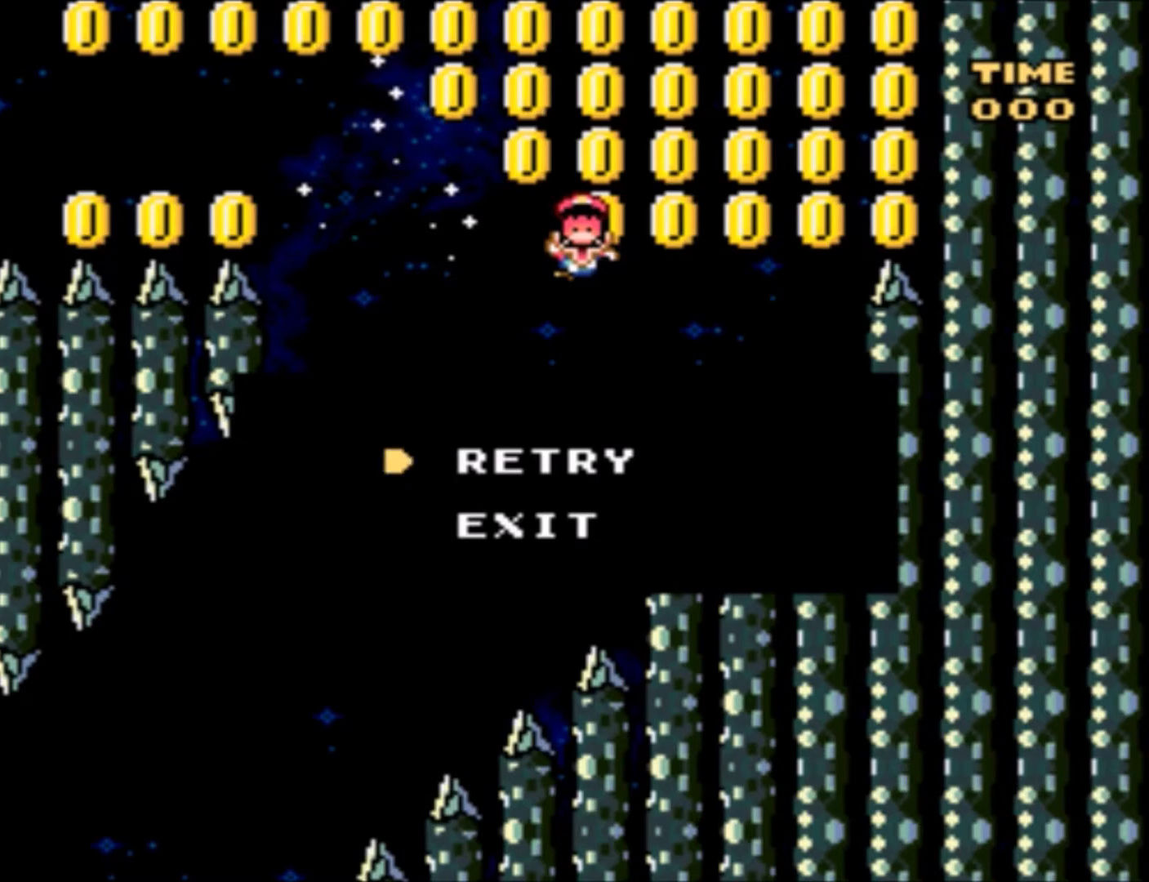
{"buttons": ["Y"], "events": []}
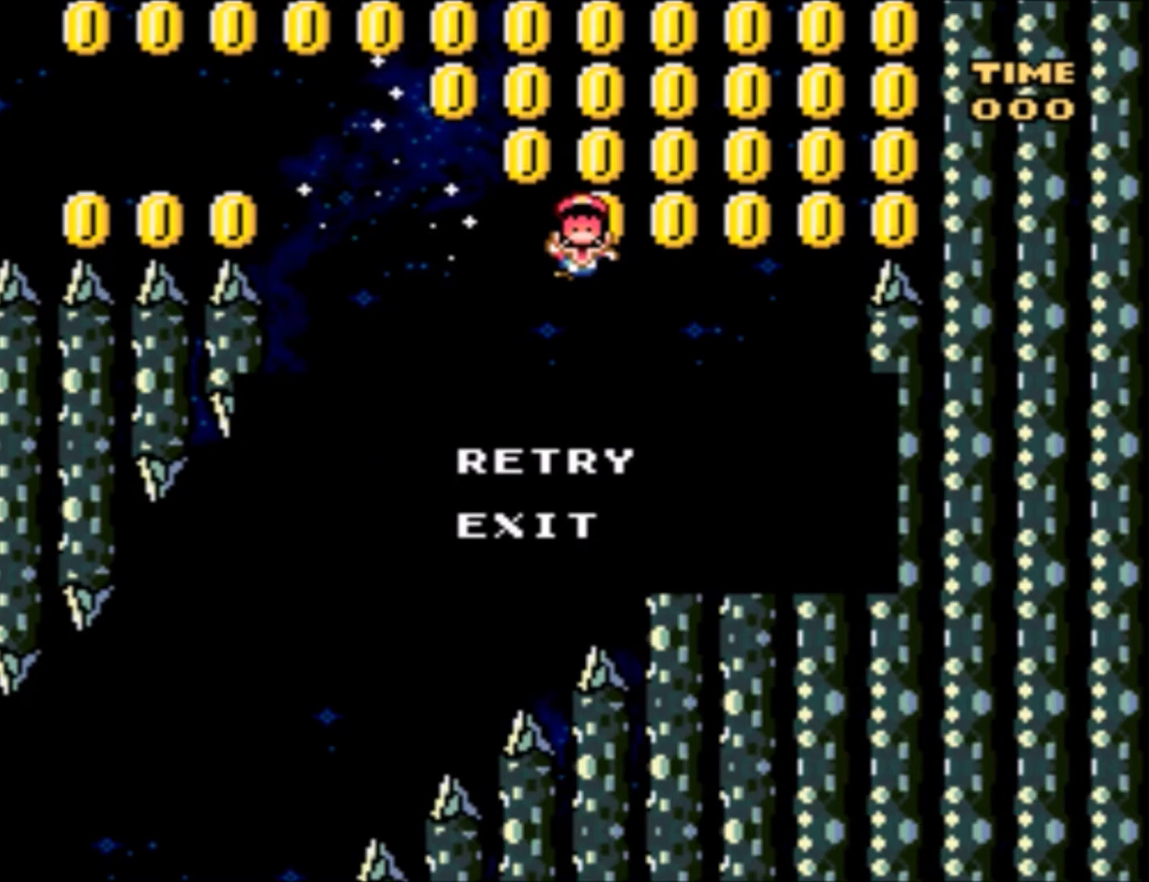
{"buttons": ["Y"], "events": []}
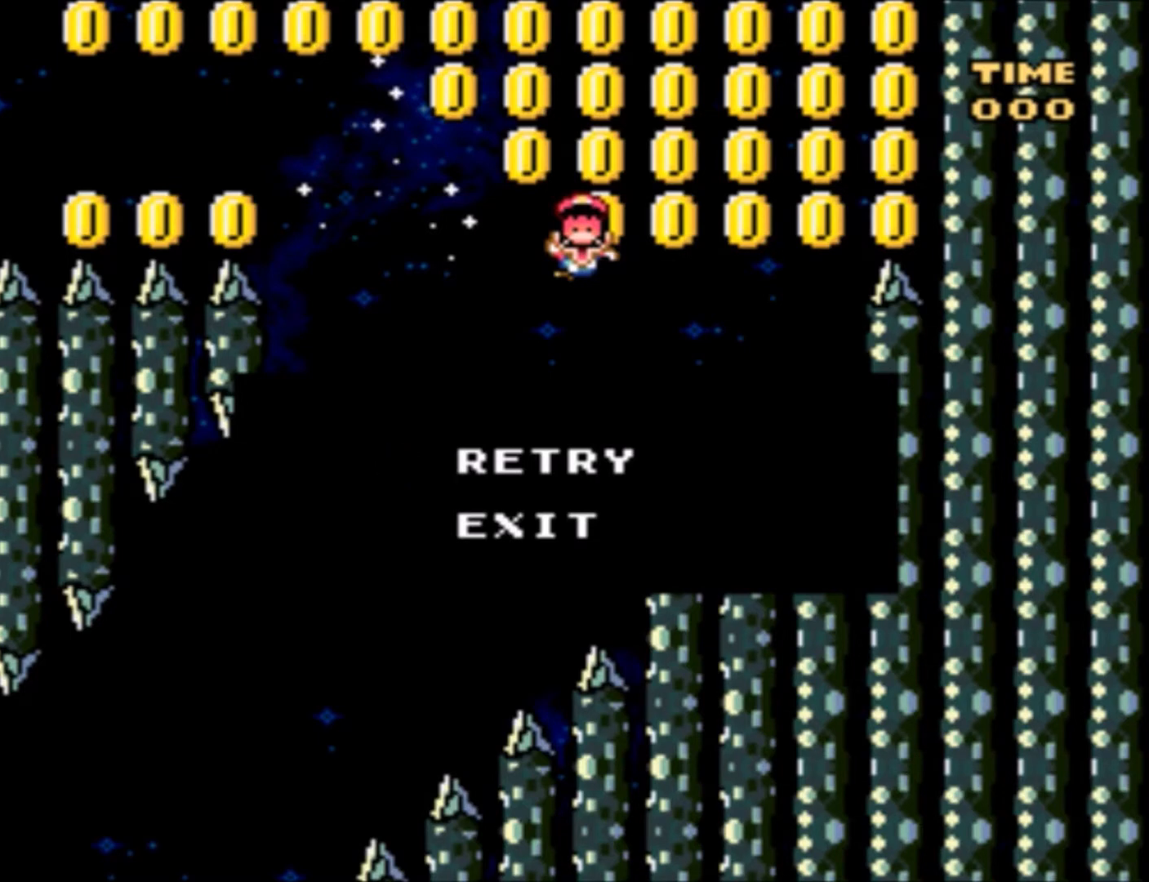
{"buttons": ["Y"], "events": []}
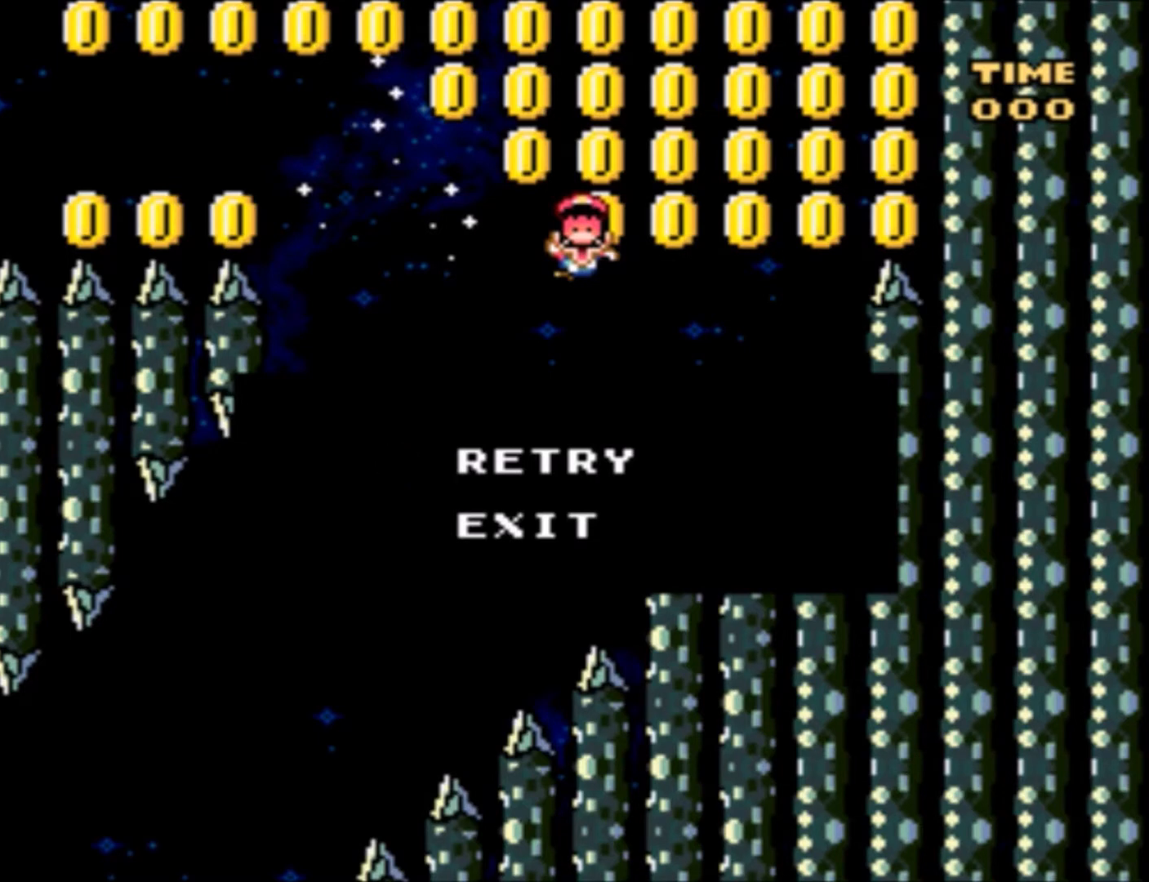
{"buttons": ["Y"], "events": []}
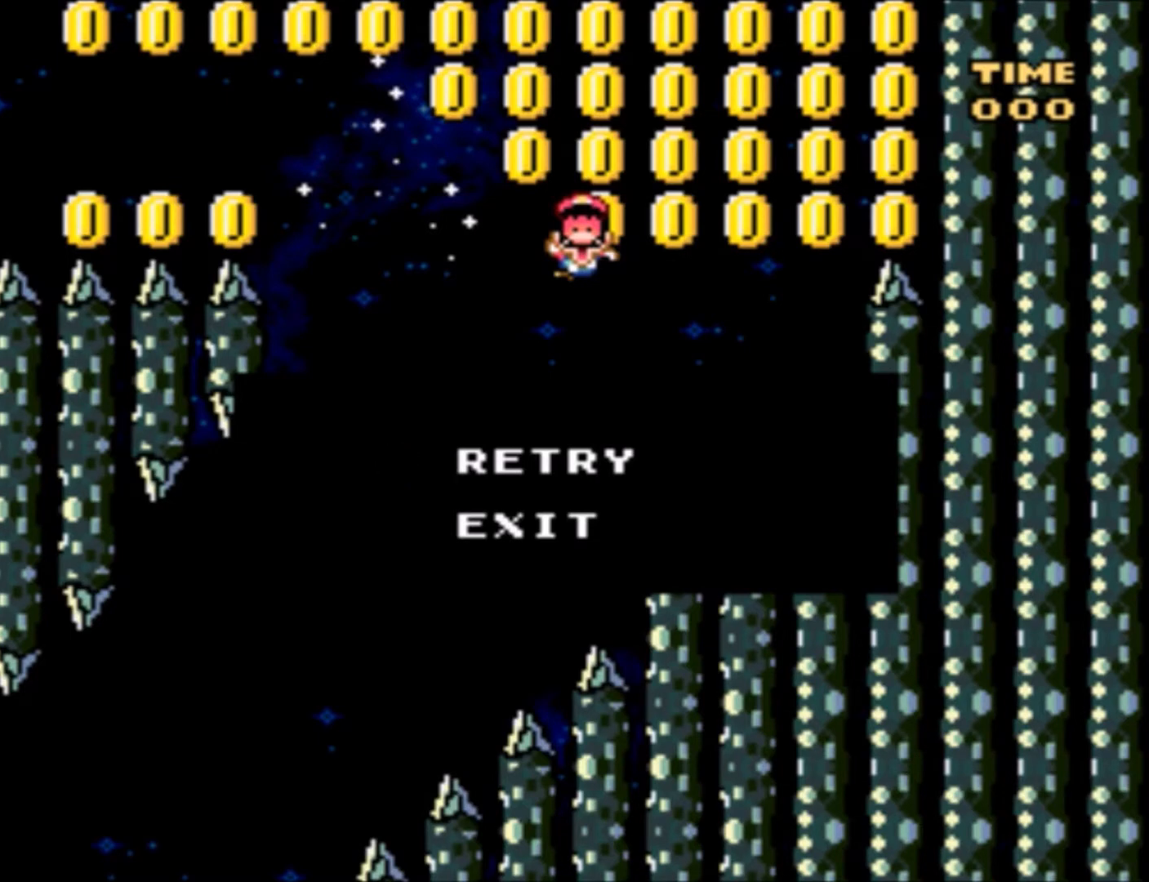
{"buttons": ["Y"], "events": []}
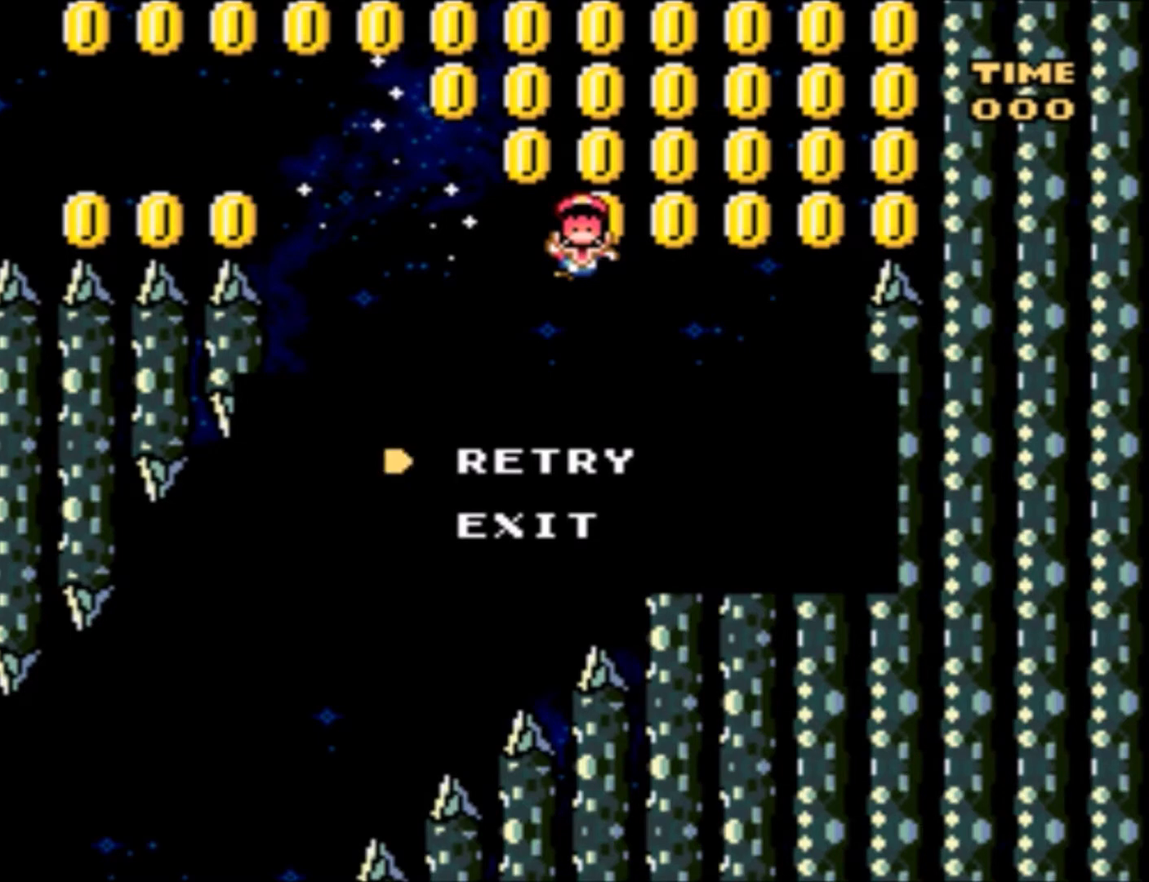
{"buttons": ["Y"], "events": []}
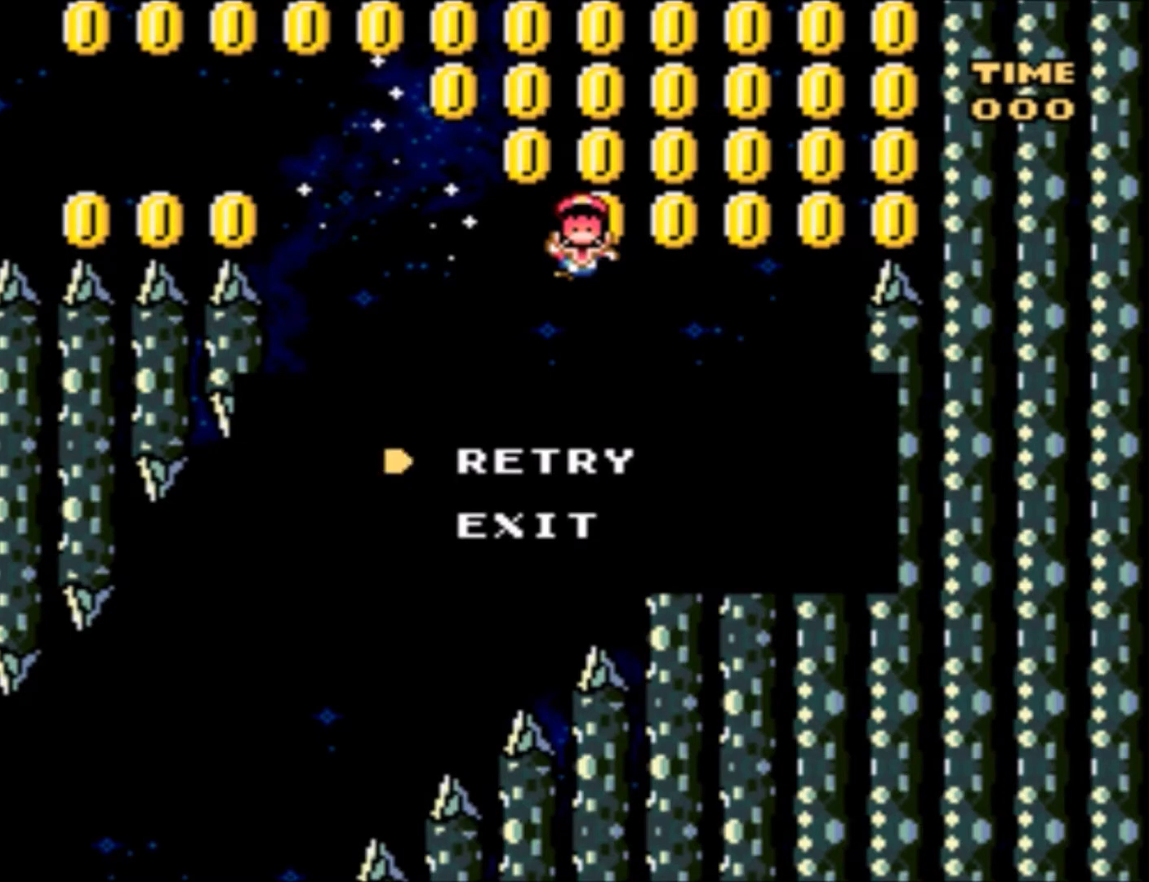
{"buttons": ["Y"], "events": []}
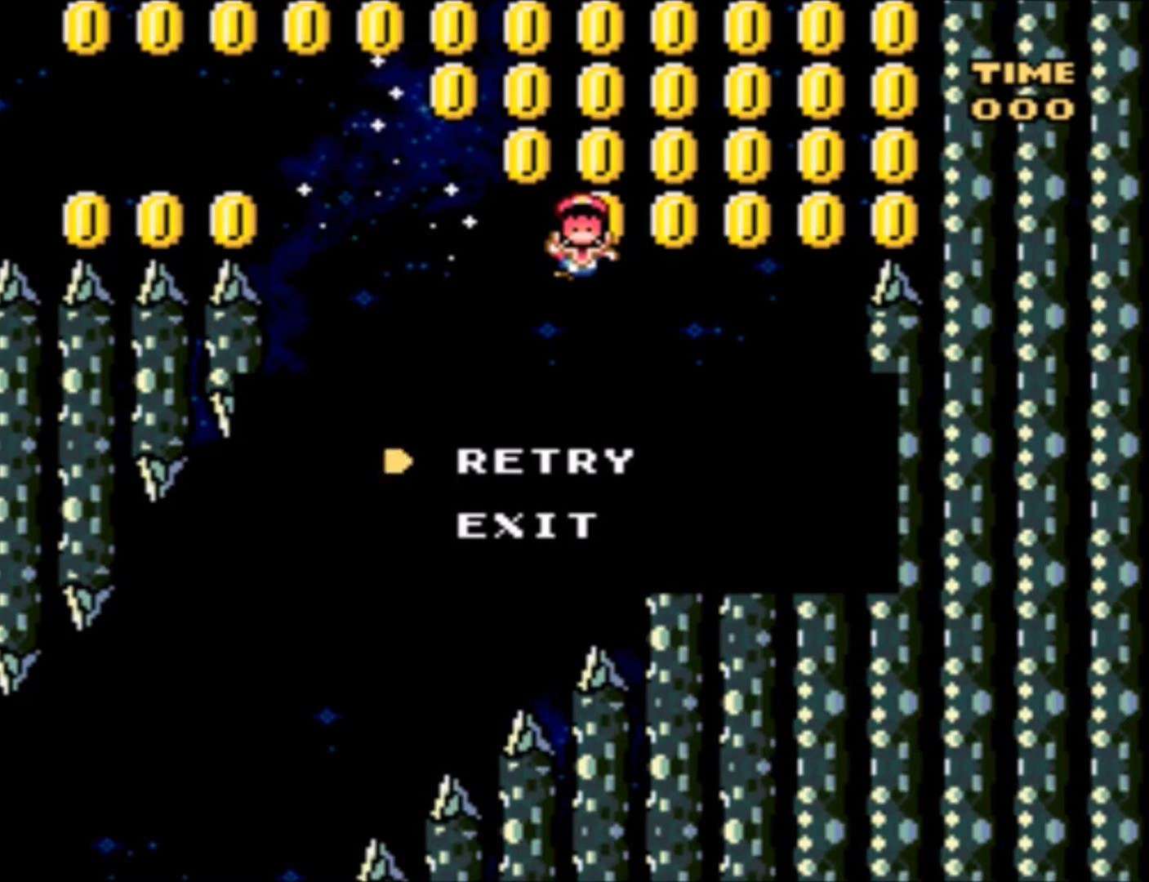
{"buttons": ["Y"], "events": []}
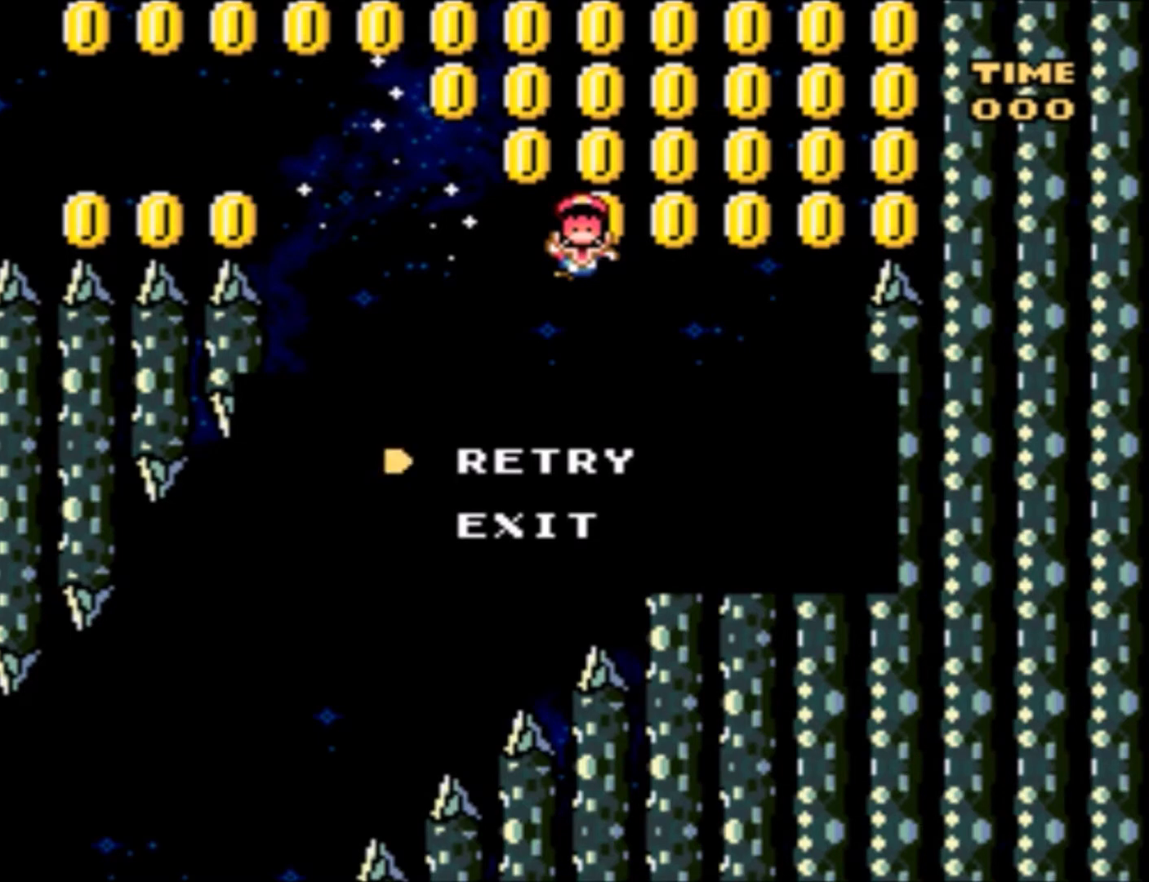
{"buttons": ["Y"], "events": []}
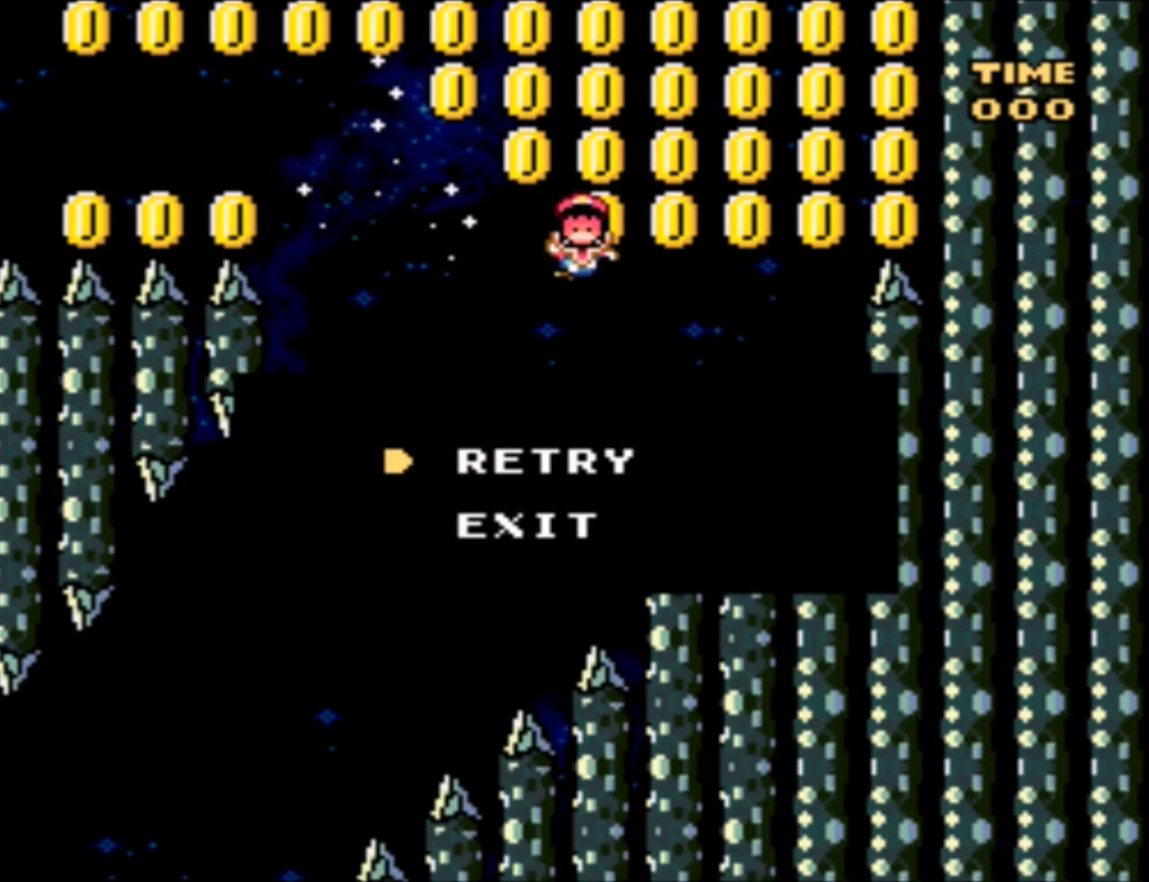
{"buttons": ["Y"], "events": []}
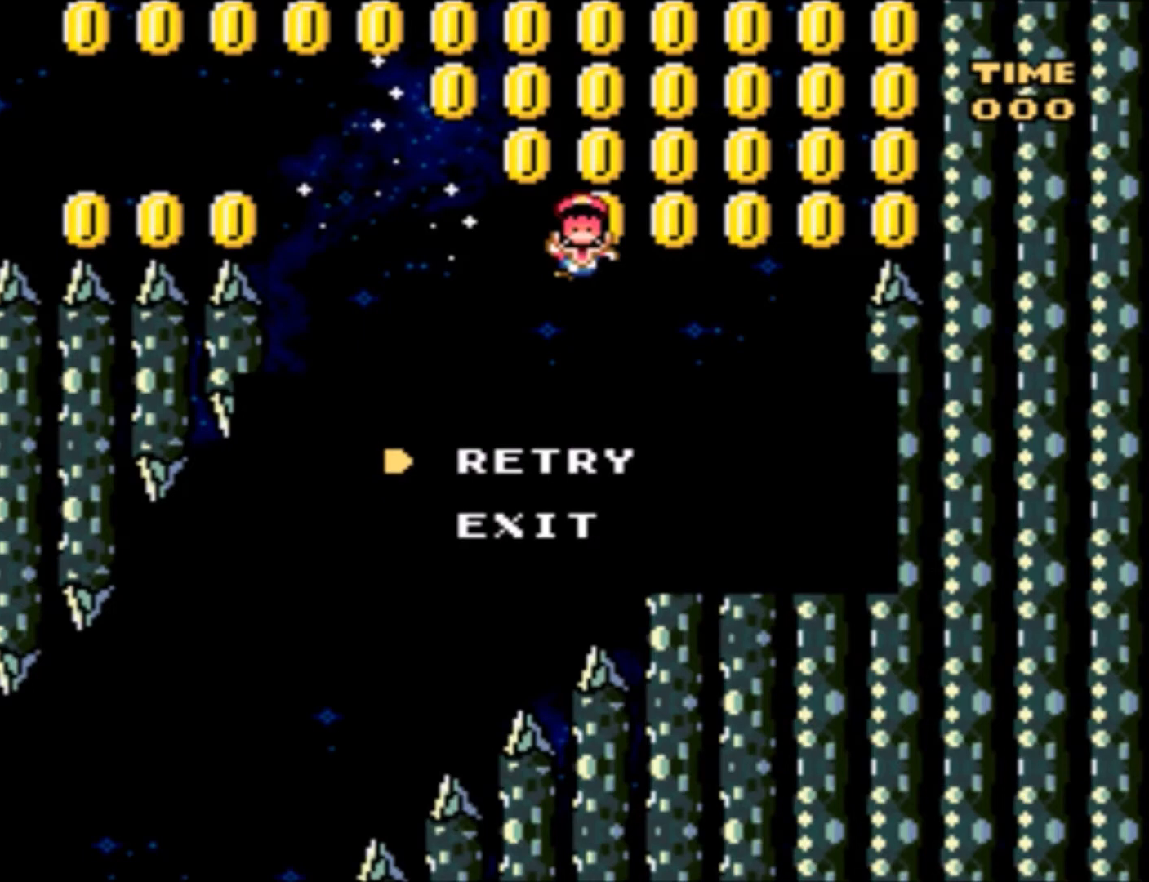
{"buttons": [], "events": [[401, "Y", "up"]]}
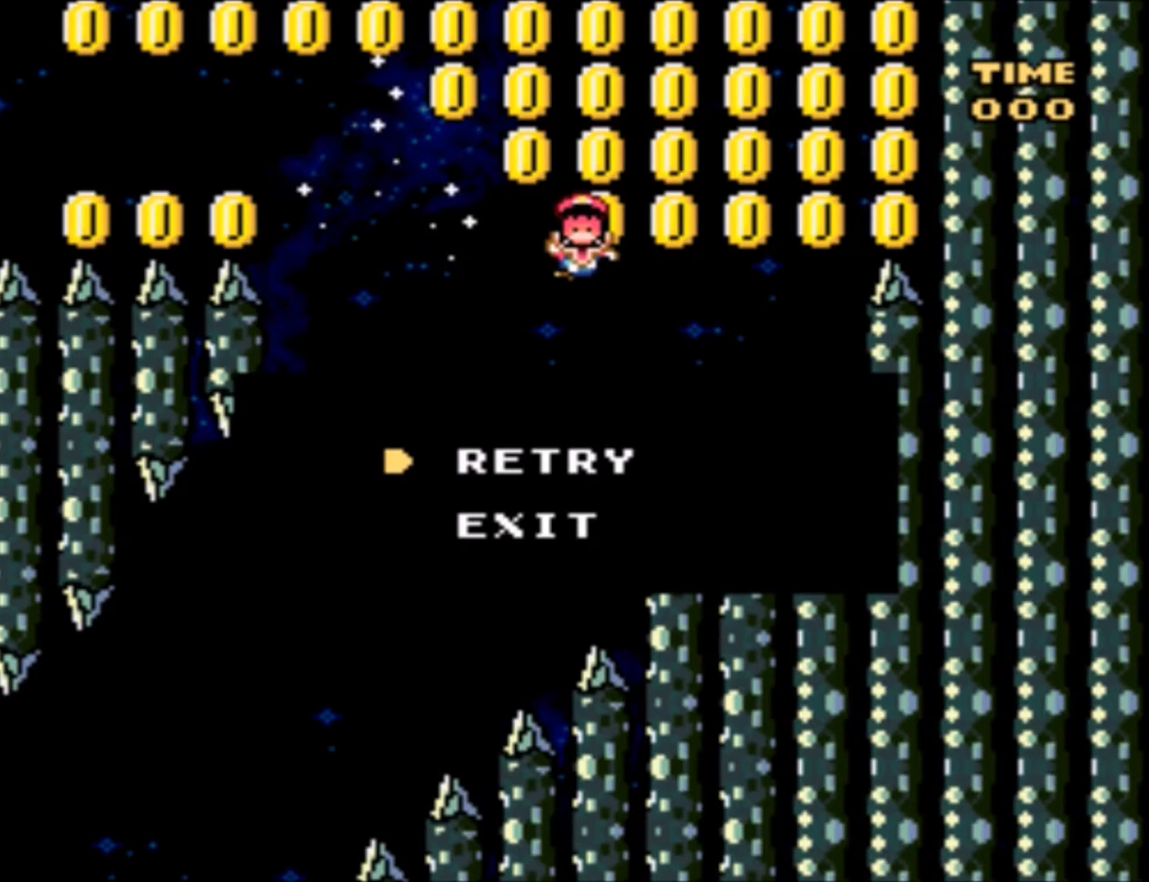
{"buttons": [], "events": []}
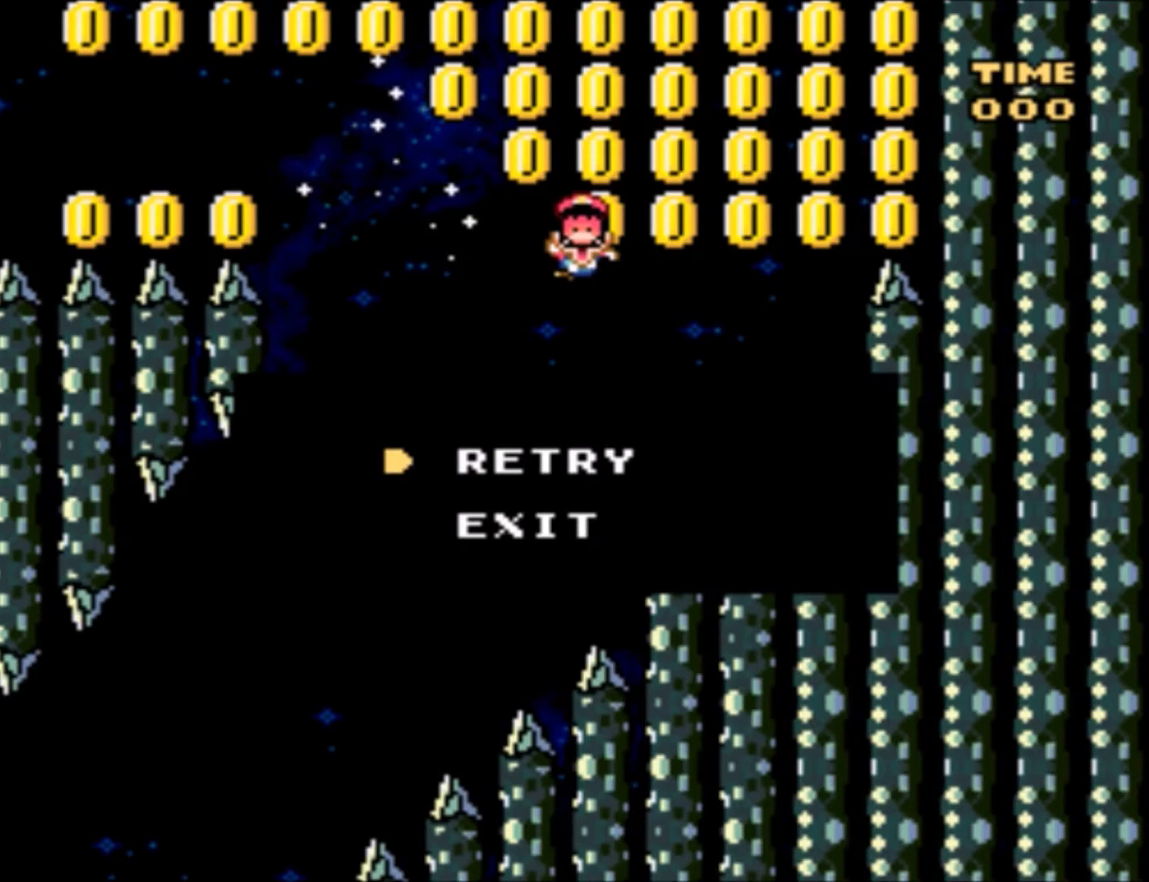
{"buttons": [], "events": []}
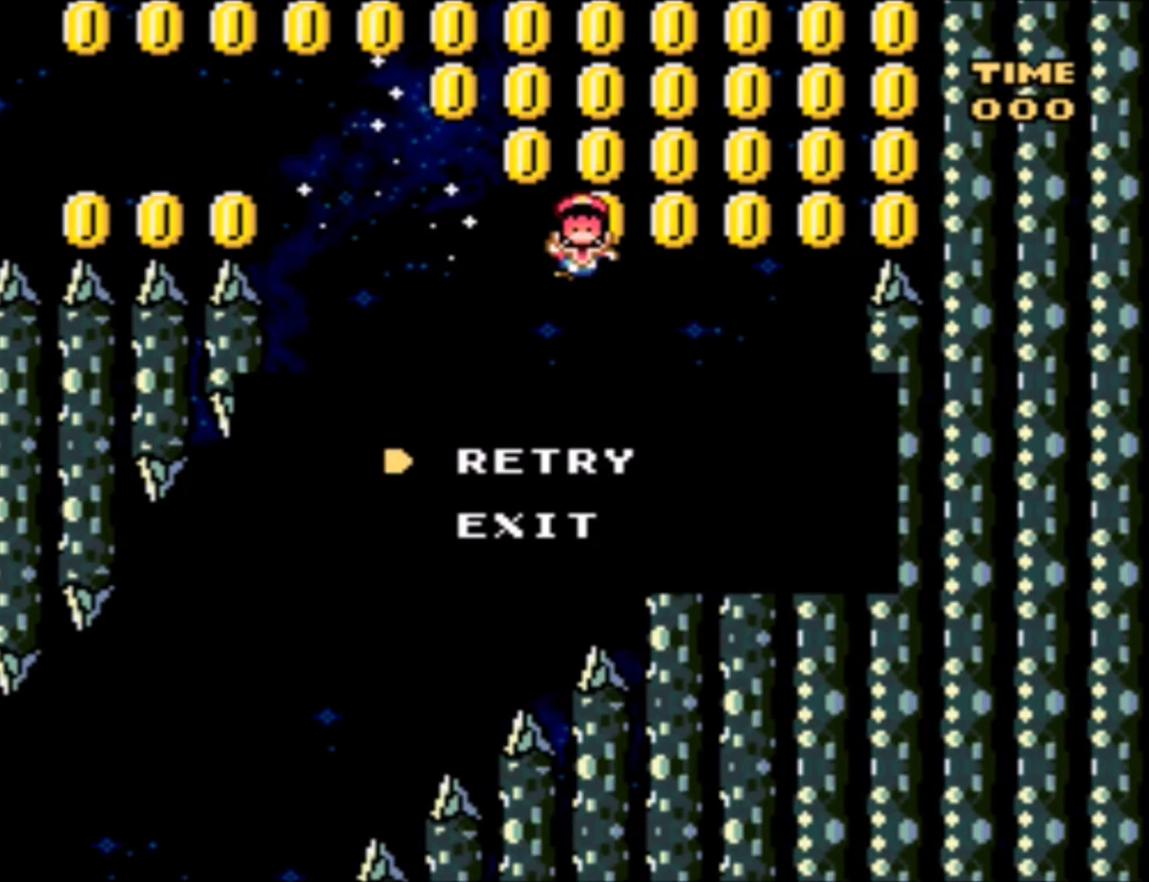
{"buttons": [], "events": []}
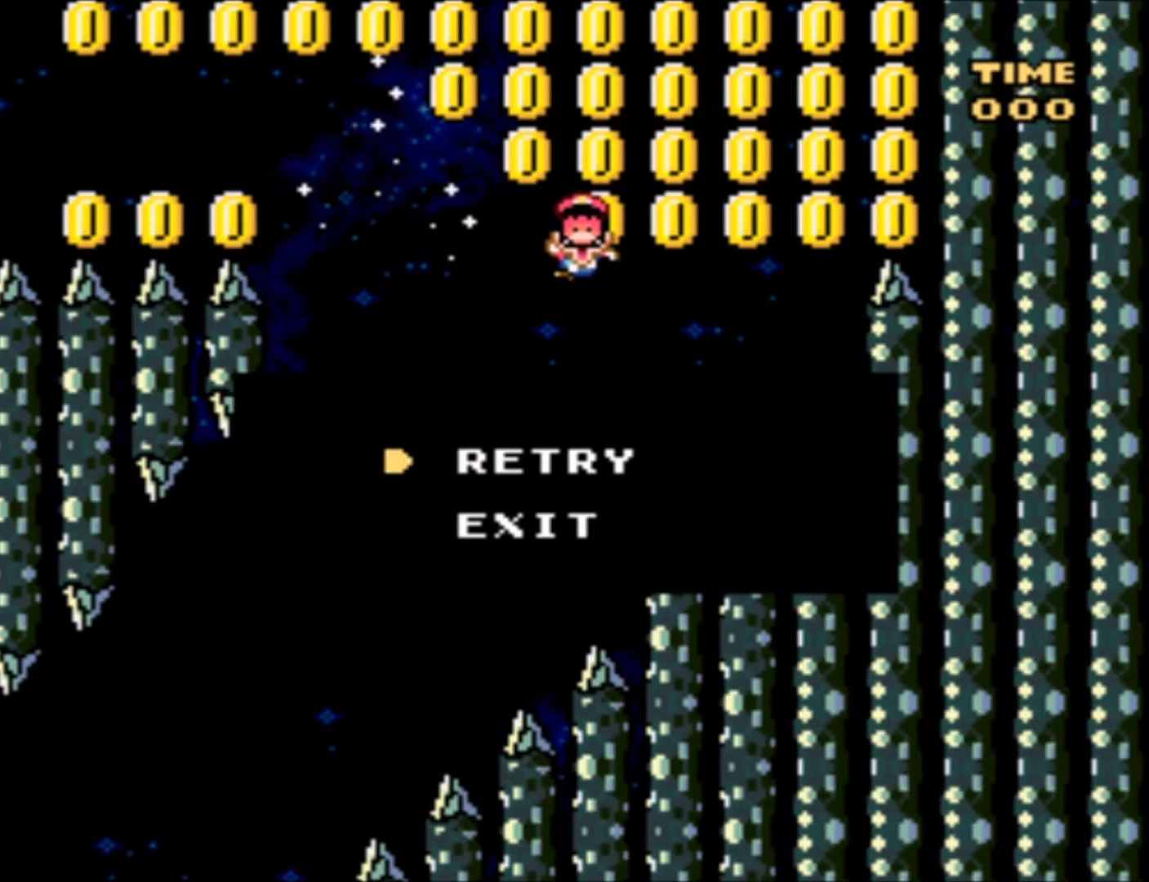
{"buttons": [], "events": []}
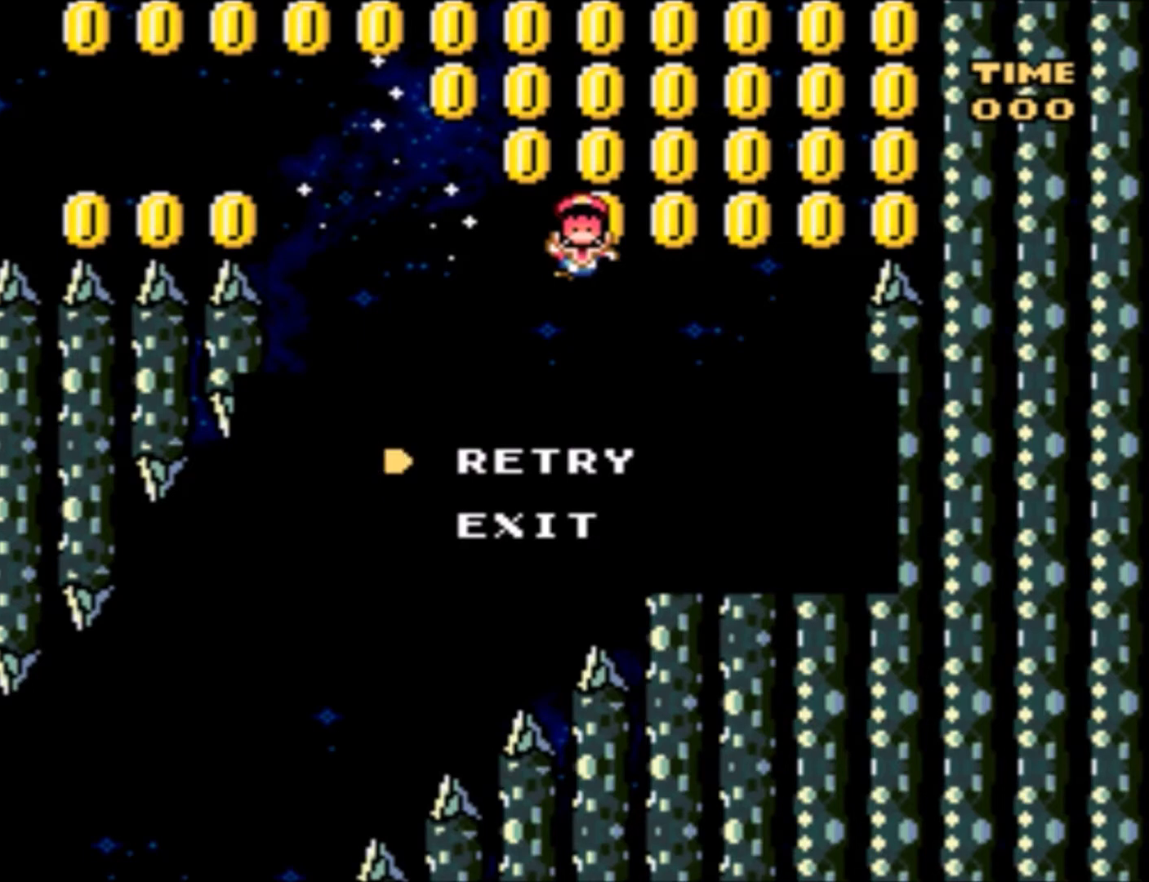
{"buttons": [], "events": []}
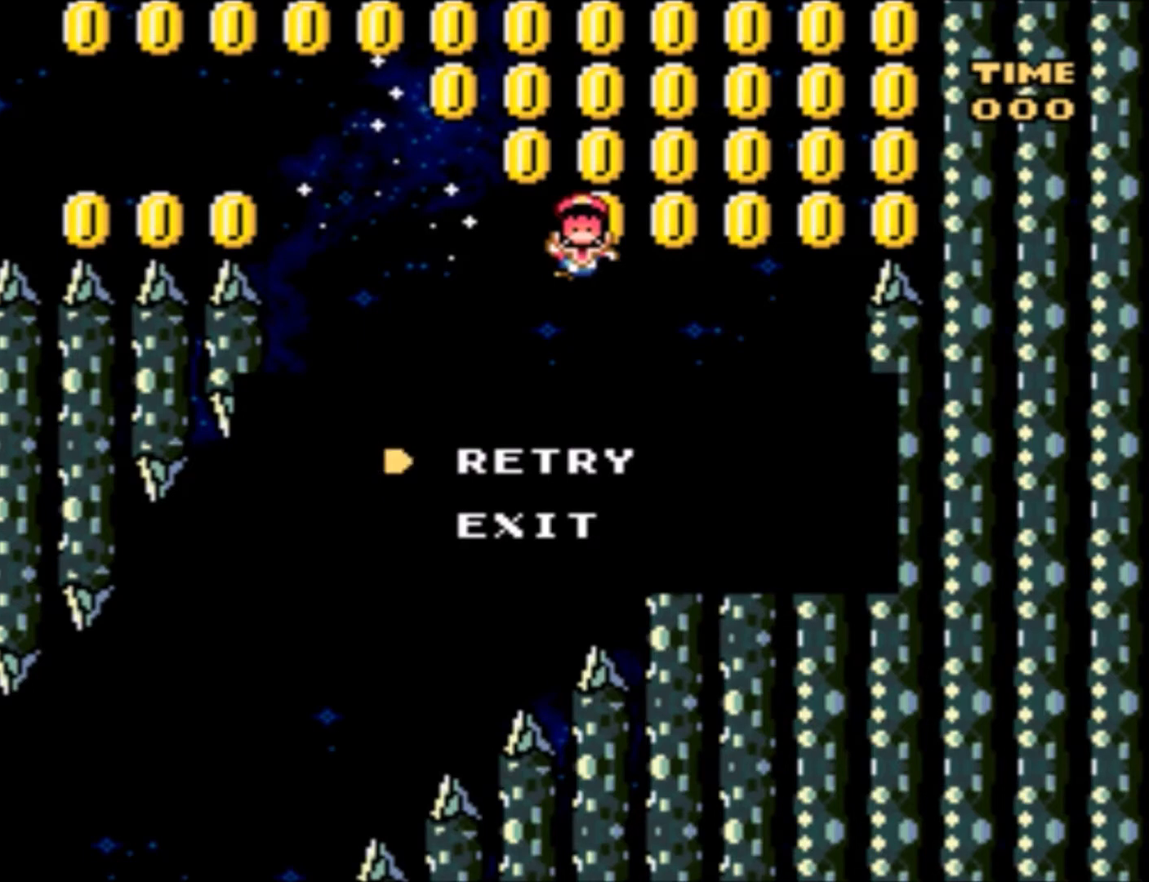
{"buttons": [], "events": [[100, "B", "down"], [301, "B", "up"]]}